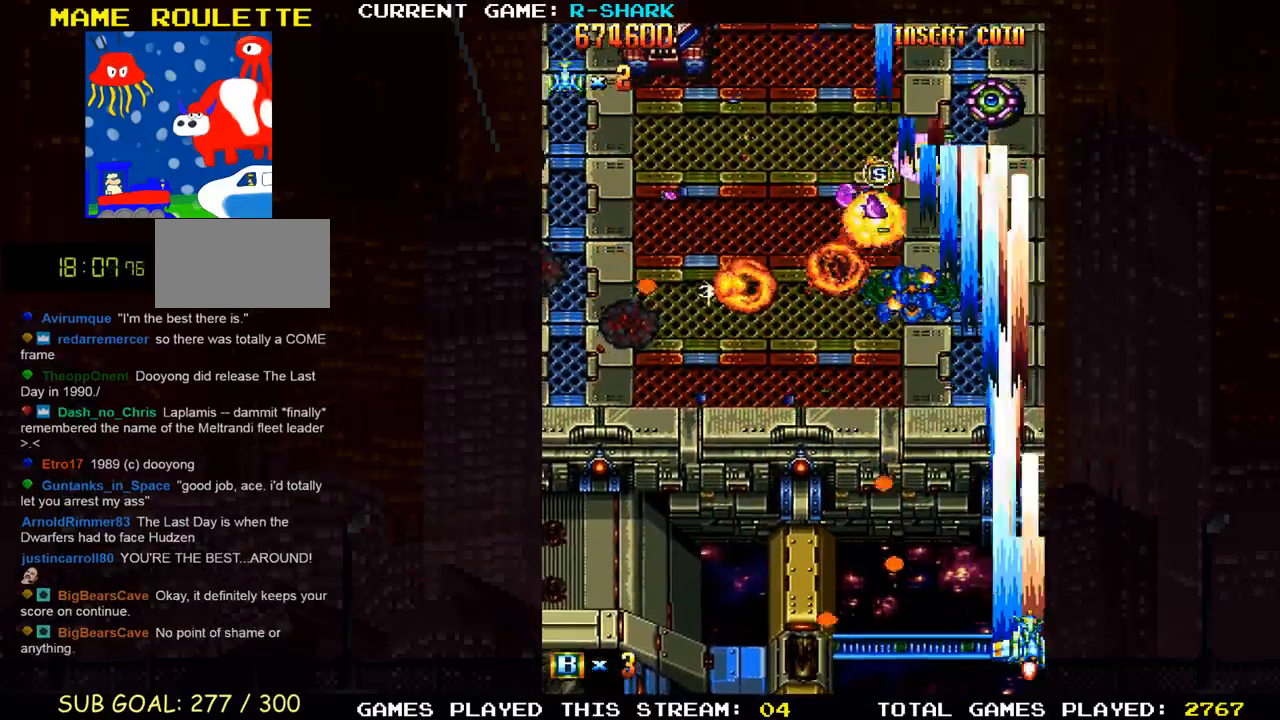
Gameplay with a controller (arcade stick); each line is a JSON object with the inputs held at the frame after it. "events" lists button and stick changes between this image and that frame as [ms after this image, input, new state], when the widget could be followed in between. Not read: L3 R3.
{"buttons": [], "left_stick": "center", "events": [[67, "SQUARE", "up"], [83, "left_stick", "up"], [167, "SQUARE", "down"], [250, "SQUARE", "up"], [333, "SQUARE", "down"], [417, "left_stick", "left"], [450, "SQUARE", "up"], [483, "left_stick", "center"]]}
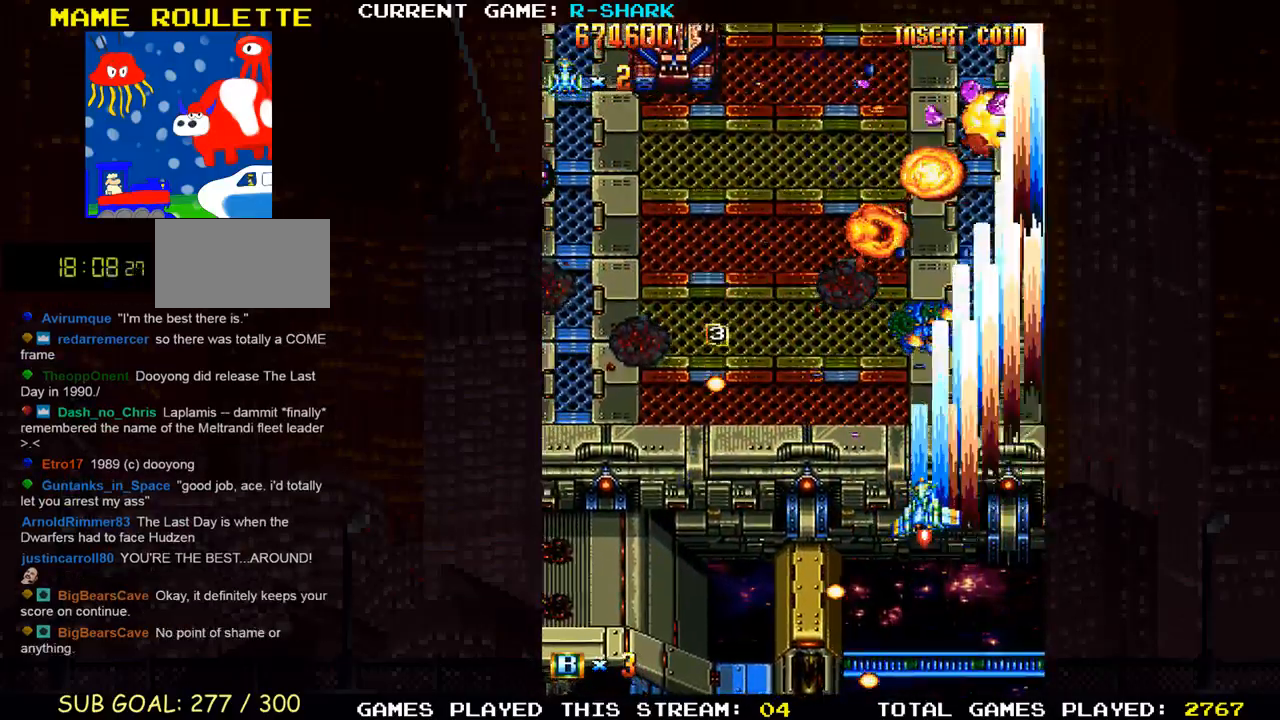
{"buttons": ["SQUARE"], "left_stick": "center", "events": [[33, "SQUARE", "down"], [150, "SQUARE", "up"], [233, "SQUARE", "down"], [367, "SQUARE", "up"], [433, "SQUARE", "down"]]}
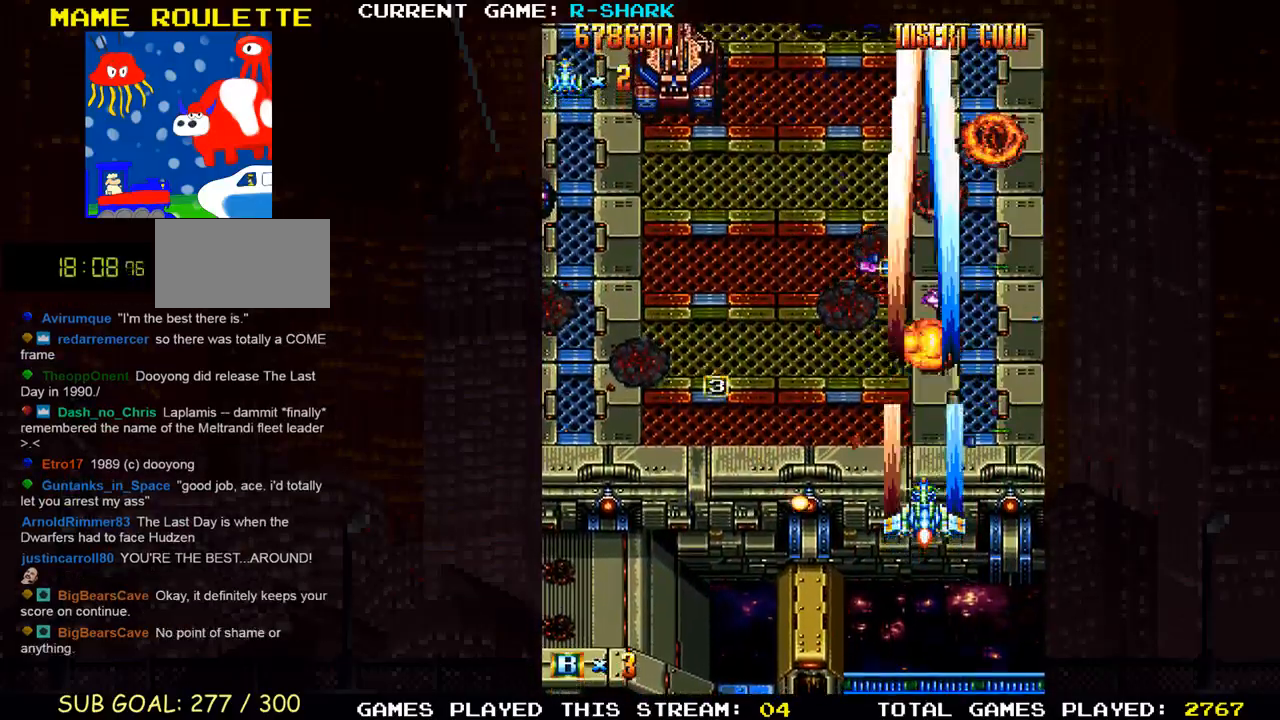
{"buttons": ["SQUARE"], "left_stick": "left", "events": [[367, "SQUARE", "up"], [433, "left_stick", "left"], [467, "SQUARE", "down"]]}
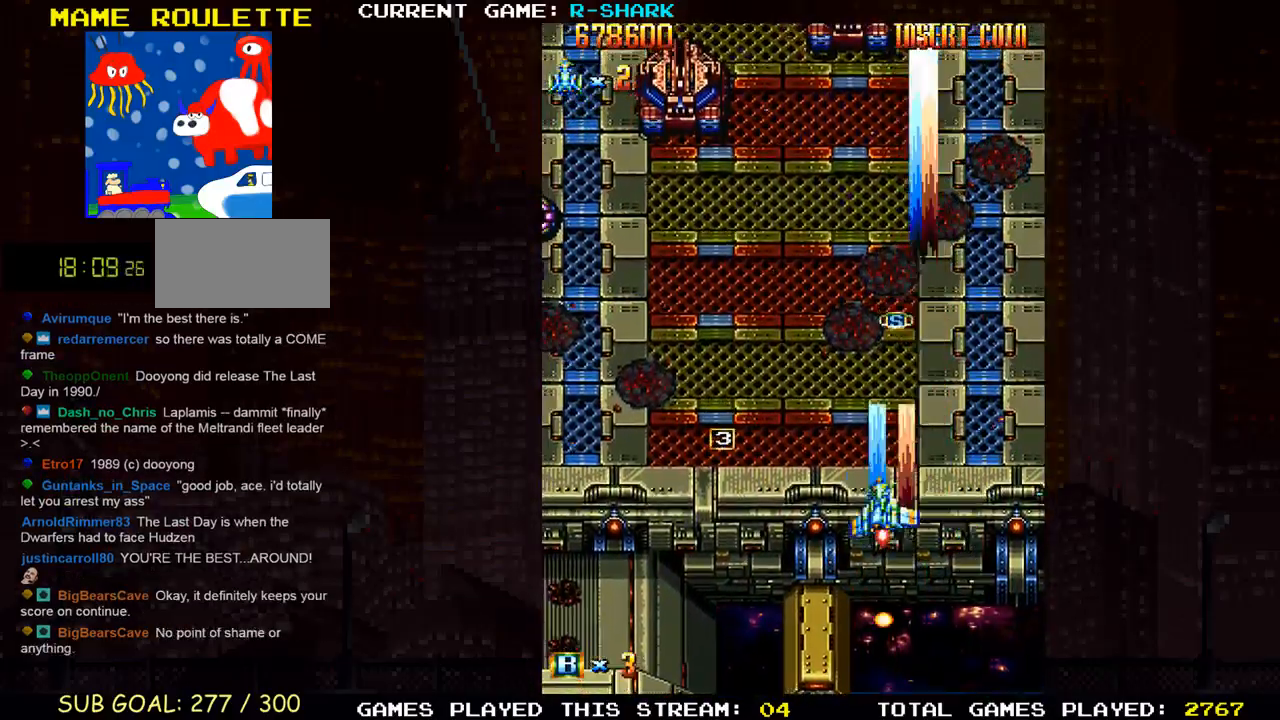
{"buttons": ["SQUARE"], "left_stick": "right", "events": [[17, "left_stick", "down-left"], [33, "SQUARE", "up"], [167, "SQUARE", "down"], [233, "SQUARE", "up"], [317, "SQUARE", "down"], [400, "left_stick", "center"], [433, "SQUARE", "up"], [483, "left_stick", "right"], [500, "SQUARE", "down"]]}
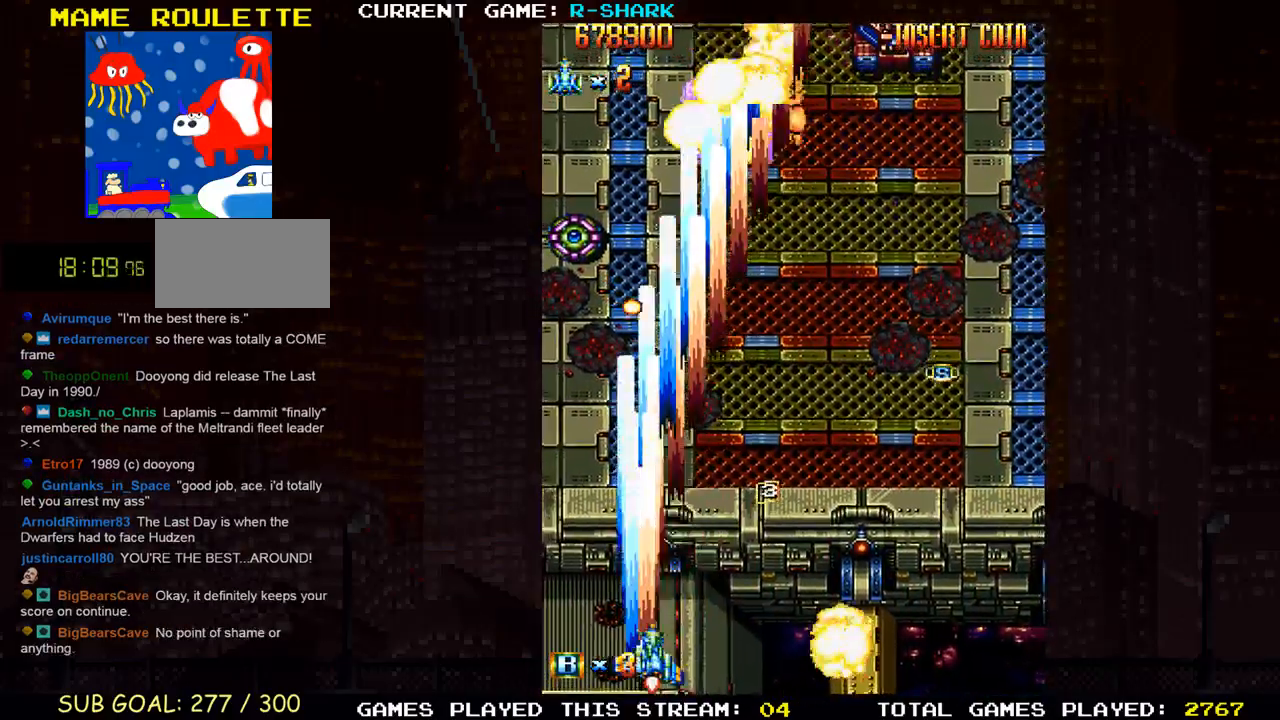
{"buttons": [], "left_stick": "left", "events": [[67, "left_stick", "center"], [100, "SQUARE", "up"], [183, "SQUARE", "down"], [300, "SQUARE", "up"], [383, "SQUARE", "down"], [383, "left_stick", "left"], [500, "SQUARE", "up"]]}
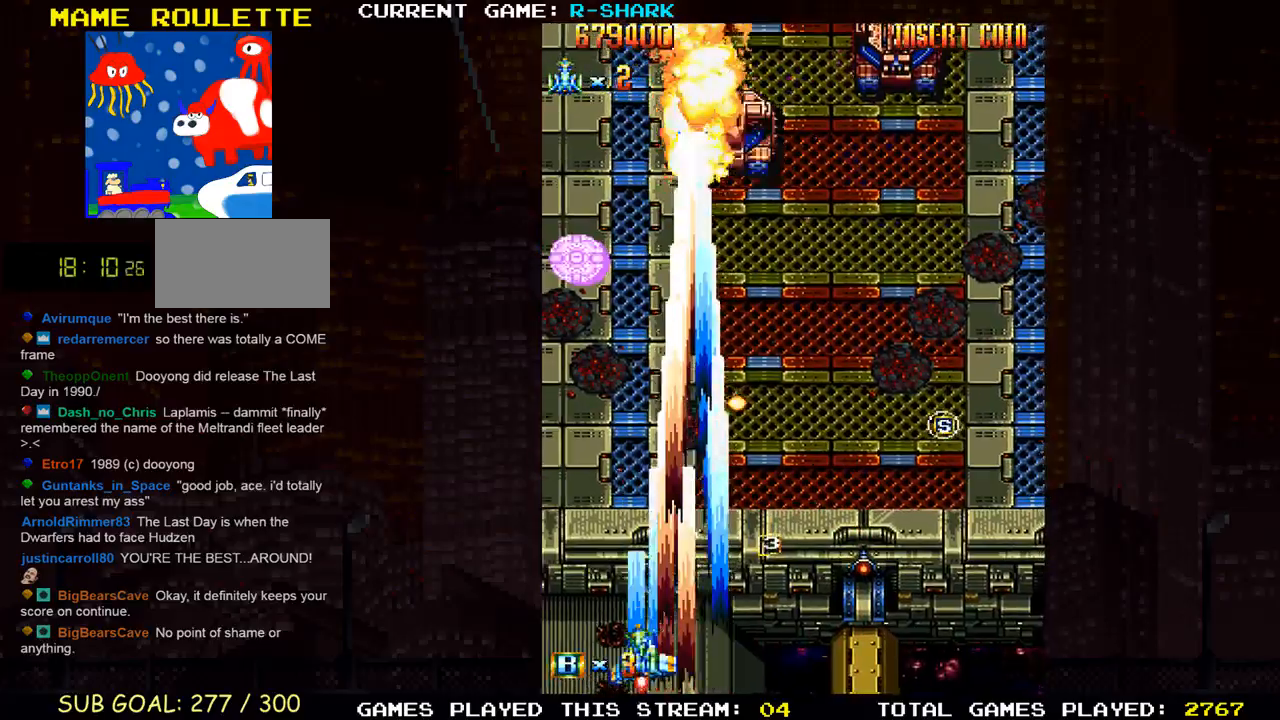
{"buttons": ["SQUARE"], "left_stick": "center"}
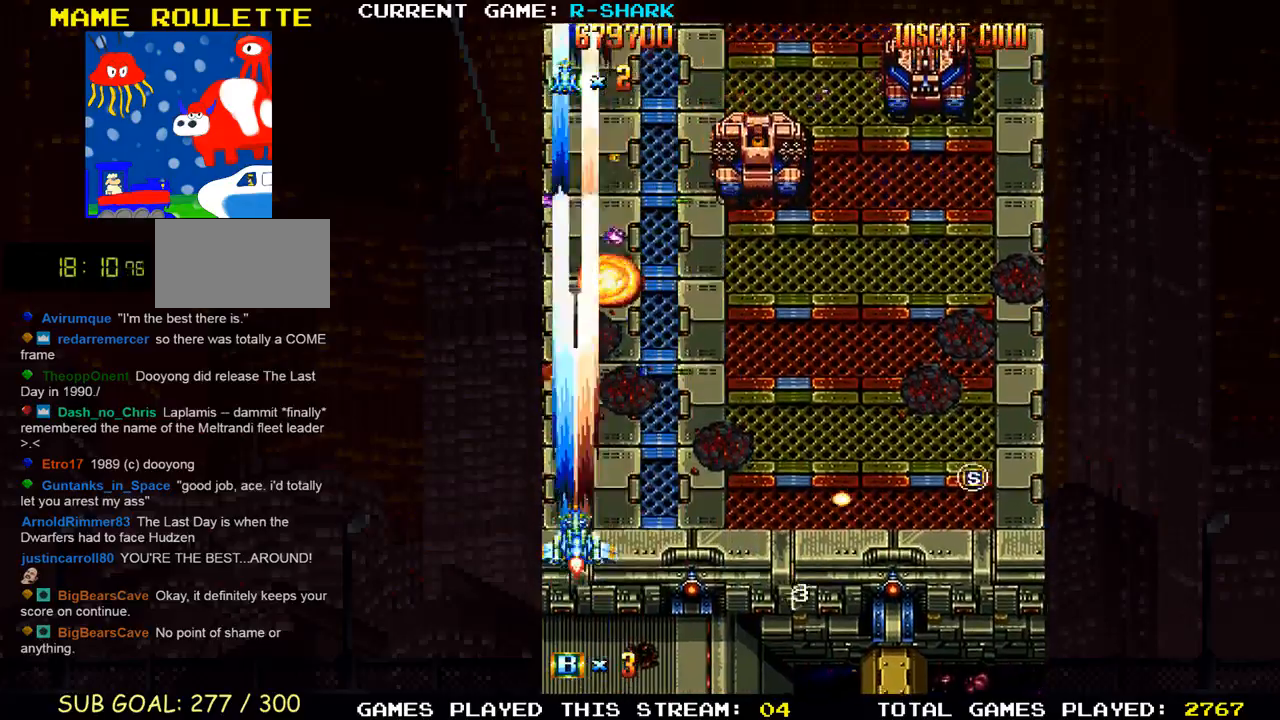
{"buttons": ["SQUARE"], "left_stick": "right", "events": [[17, "left_stick", "right"], [67, "SQUARE", "up"], [150, "SQUARE", "down"], [250, "SQUARE", "up"], [250, "left_stick", "up"], [333, "SQUARE", "down"], [367, "left_stick", "right"], [400, "SQUARE", "up"], [483, "SQUARE", "down"]]}
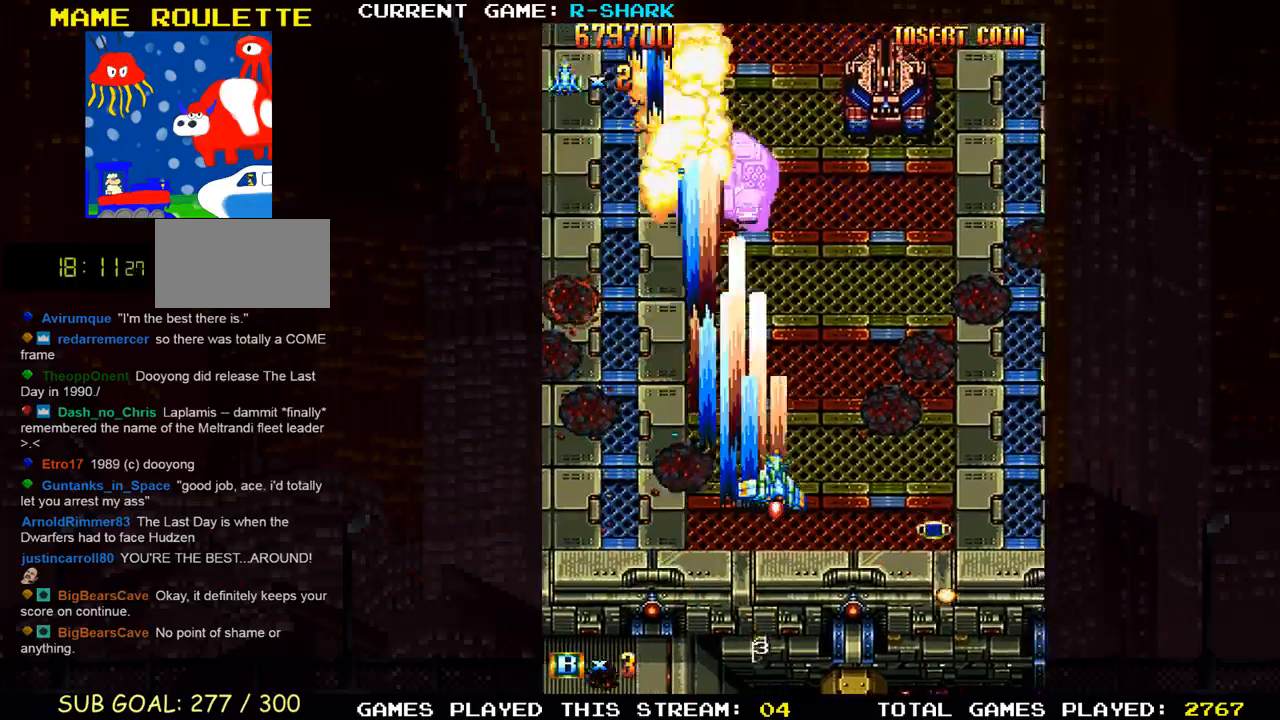
{"buttons": [], "left_stick": "left", "events": [[33, "left_stick", "down"], [83, "SQUARE", "up"], [183, "SQUARE", "down"], [250, "left_stick", "right"], [267, "SQUARE", "up"], [367, "SQUARE", "down"], [433, "left_stick", "left"], [450, "SQUARE", "up"]]}
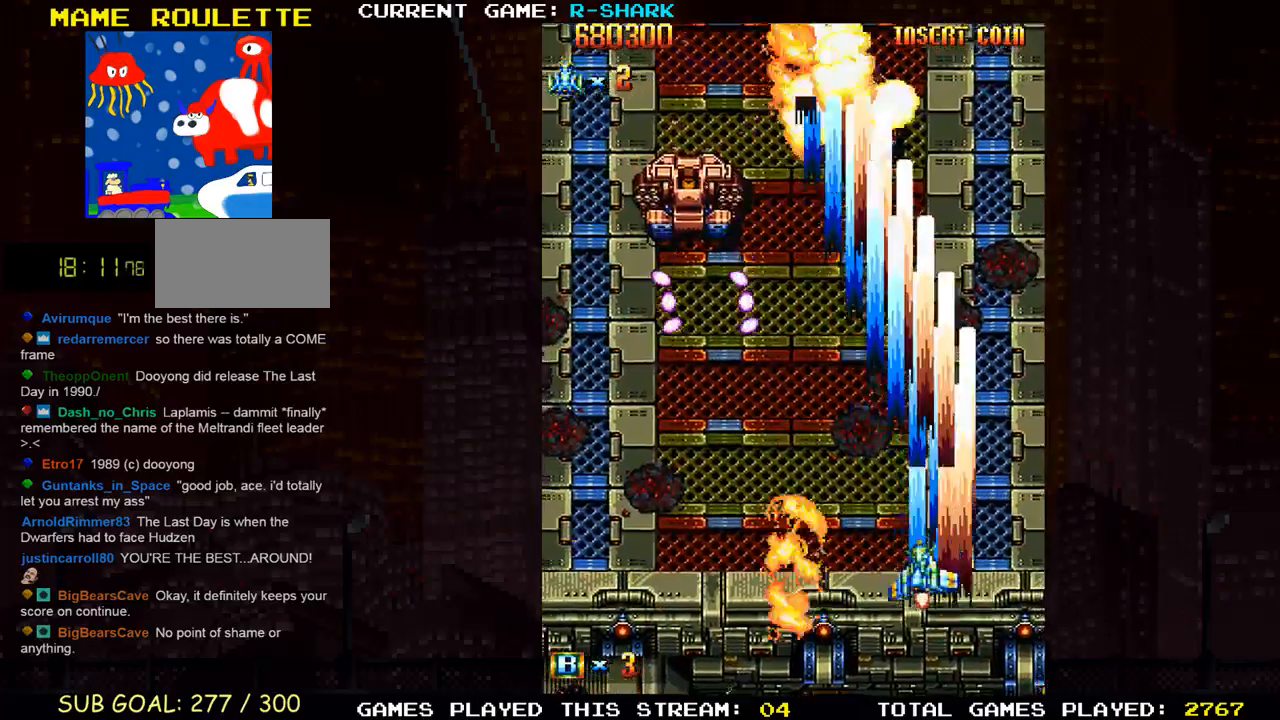
{"buttons": [], "left_stick": "down-right", "events": [[17, "SQUARE", "down"], [100, "SQUARE", "up"], [183, "SQUARE", "down"], [267, "left_stick", "down-left"], [300, "SQUARE", "up"], [383, "SQUARE", "down"], [417, "left_stick", "down-right"], [483, "SQUARE", "up"]]}
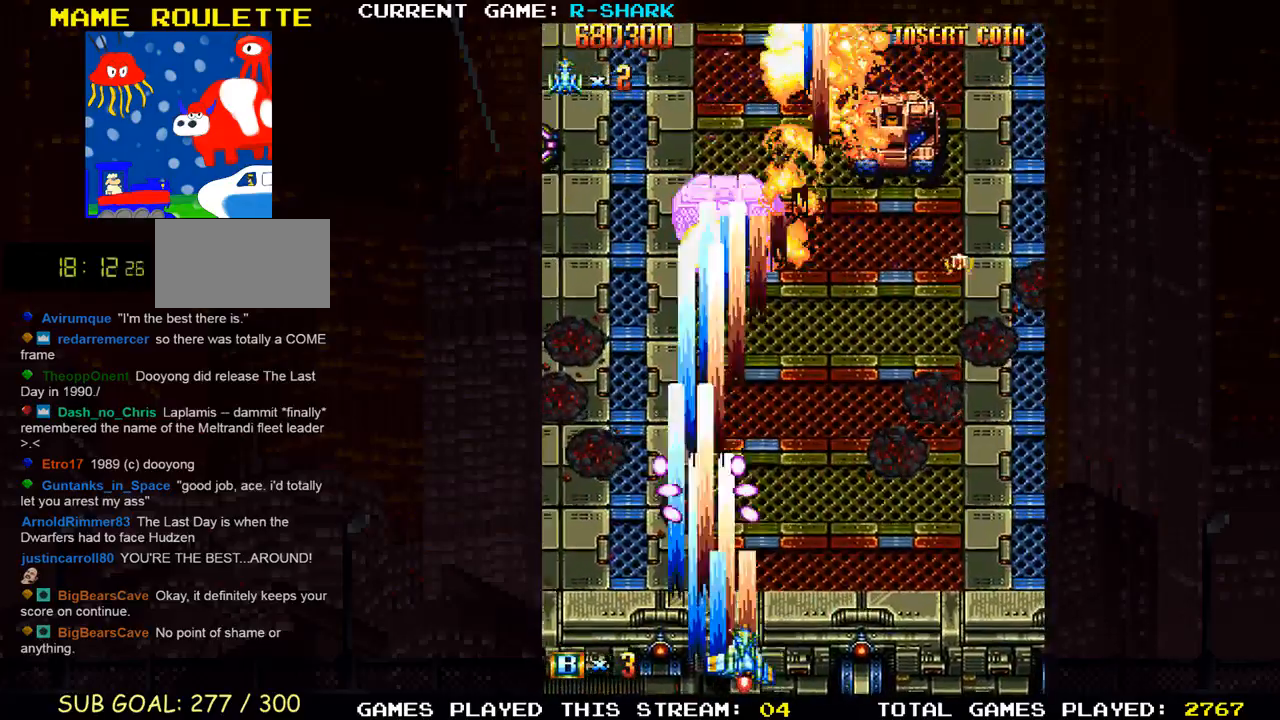
{"buttons": ["SQUARE"], "left_stick": "left", "events": [[50, "left_stick", "right"], [67, "SQUARE", "down"], [183, "SQUARE", "up"], [217, "left_stick", "up"], [250, "SQUARE", "down"], [333, "SQUARE", "up"], [400, "SQUARE", "down"], [450, "left_stick", "left"]]}
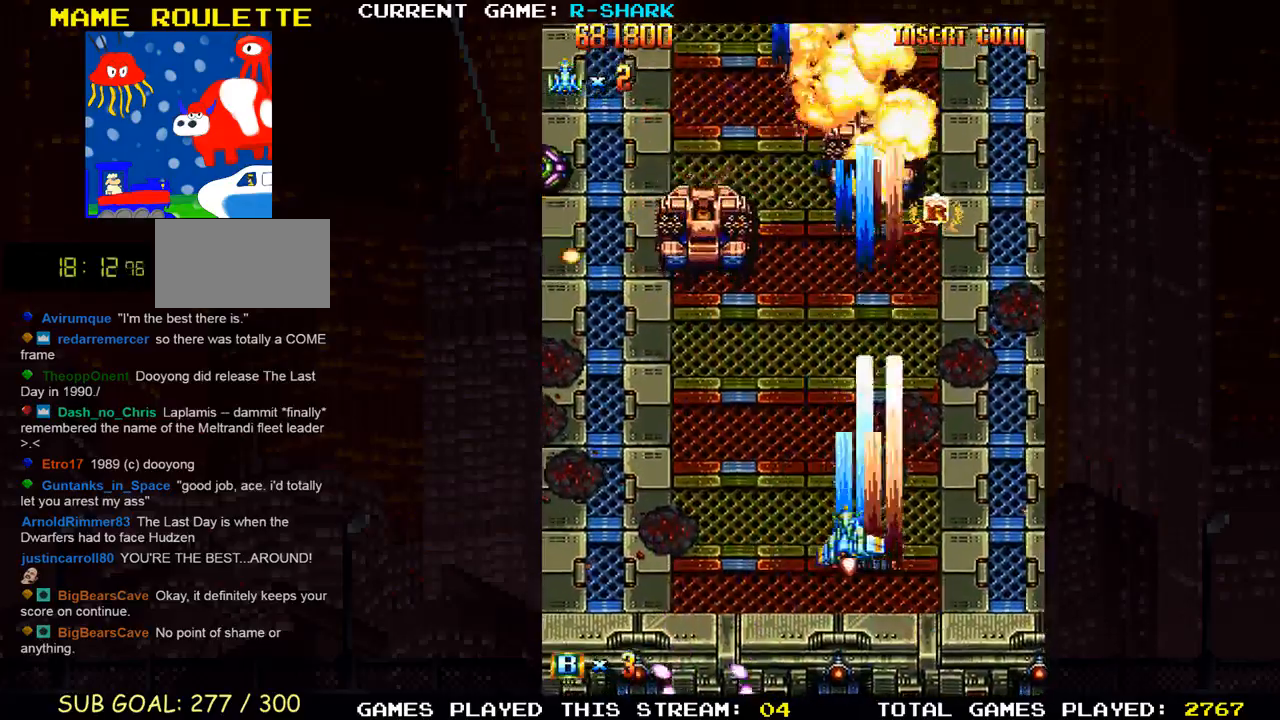
{"buttons": ["SQUARE"], "left_stick": "center", "events": [[17, "SQUARE", "up"], [100, "SQUARE", "down"], [200, "SQUARE", "up"], [200, "left_stick", "down"], [283, "SQUARE", "down"], [367, "left_stick", "left"], [383, "SQUARE", "up"], [417, "left_stick", "center"], [483, "SQUARE", "down"]]}
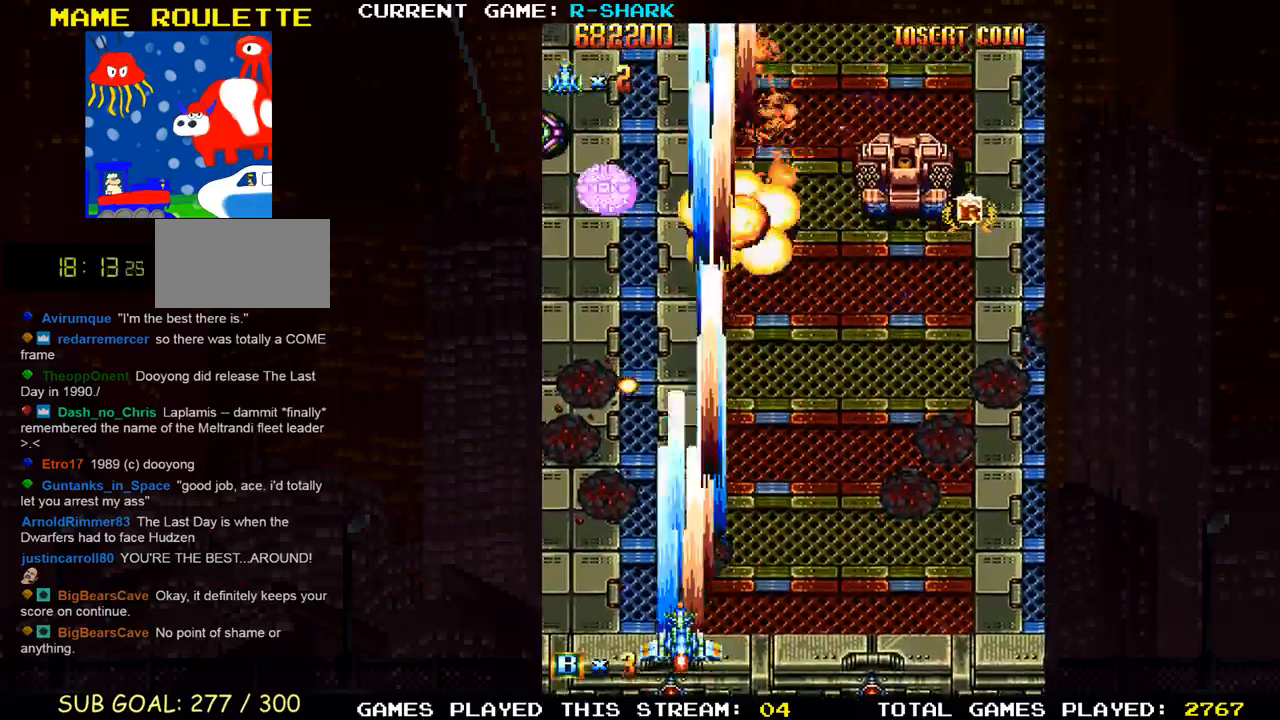
{"buttons": [], "left_stick": "up", "events": [[67, "left_stick", "left"], [83, "SQUARE", "up"], [167, "SQUARE", "down"], [233, "left_stick", "center"], [283, "SQUARE", "up"], [350, "SQUARE", "down"], [383, "left_stick", "left"], [450, "SQUARE", "up"], [500, "left_stick", "up"]]}
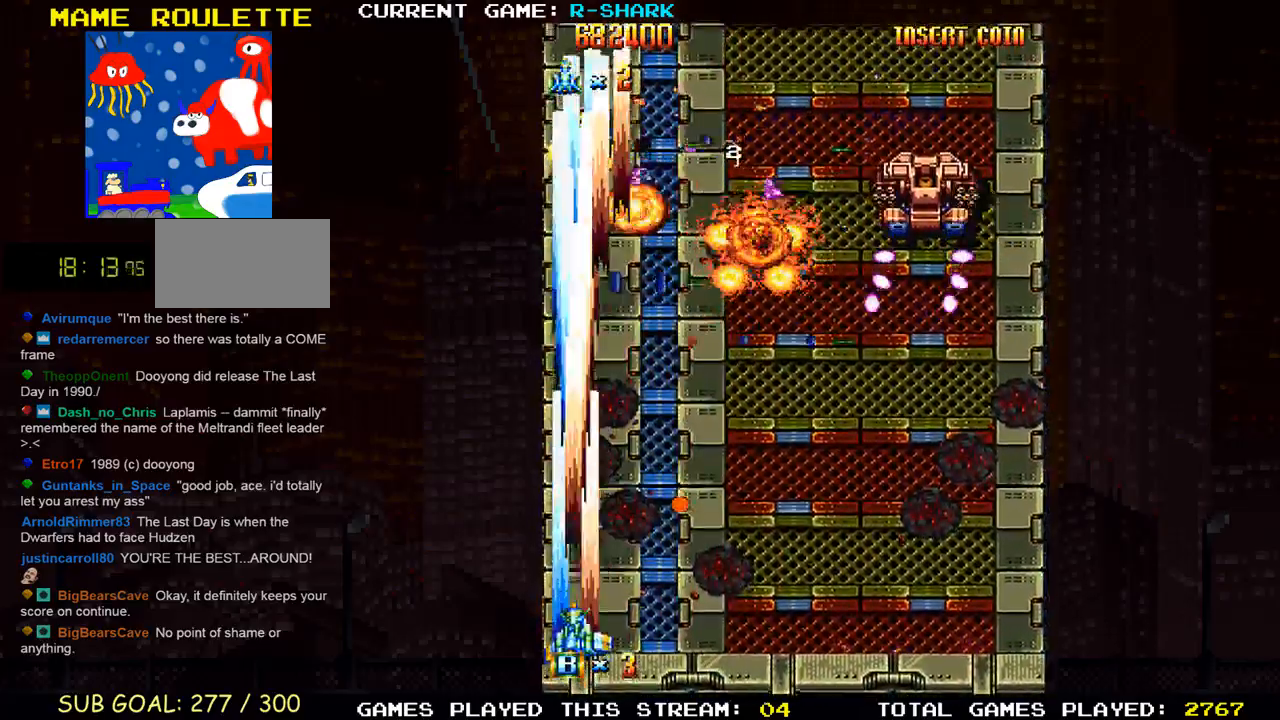
{"buttons": ["SQUARE"], "left_stick": "right", "events": [[33, "SQUARE", "down"], [133, "SQUARE", "up"], [233, "SQUARE", "down"], [233, "left_stick", "center"], [317, "SQUARE", "up"], [433, "SQUARE", "down"], [467, "left_stick", "right"]]}
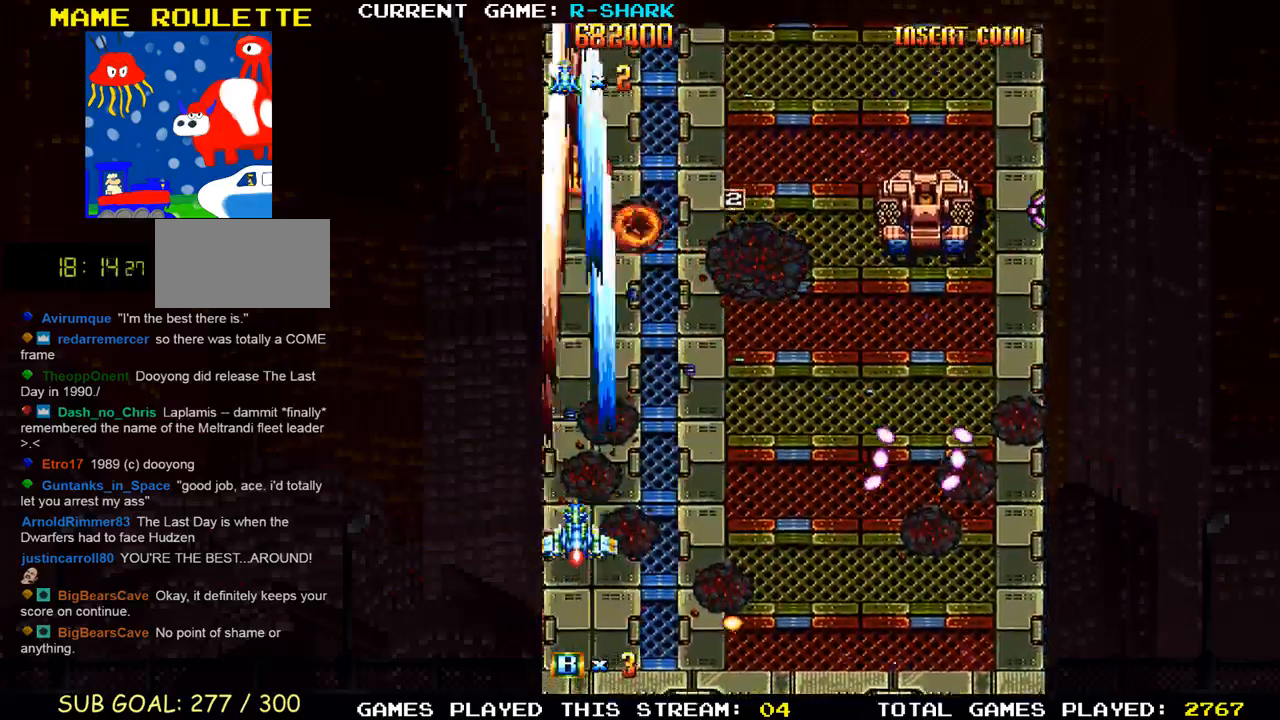
{"buttons": ["SQUARE"], "left_stick": "up-right", "events": [[17, "SQUARE", "up"], [100, "SQUARE", "down"], [167, "left_stick", "up"], [183, "SQUARE", "up"], [233, "left_stick", "up-right"], [250, "SQUARE", "down"], [350, "SQUARE", "up"], [450, "SQUARE", "down"]]}
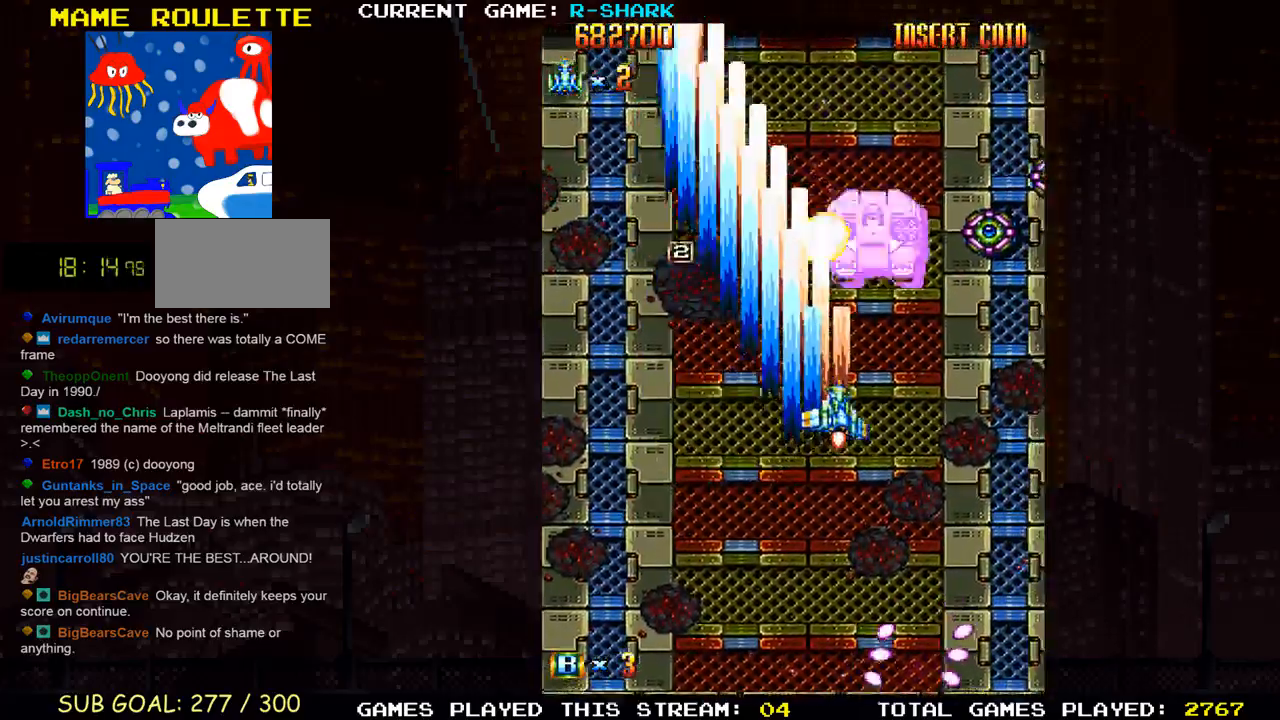
{"buttons": ["SQUARE"], "left_stick": "down-right", "events": [[17, "SQUARE", "up"], [67, "left_stick", "down"], [117, "SQUARE", "down"], [200, "SQUARE", "up"], [267, "SQUARE", "down"], [367, "SQUARE", "up"], [417, "SQUARE", "down"], [450, "left_stick", "down-right"]]}
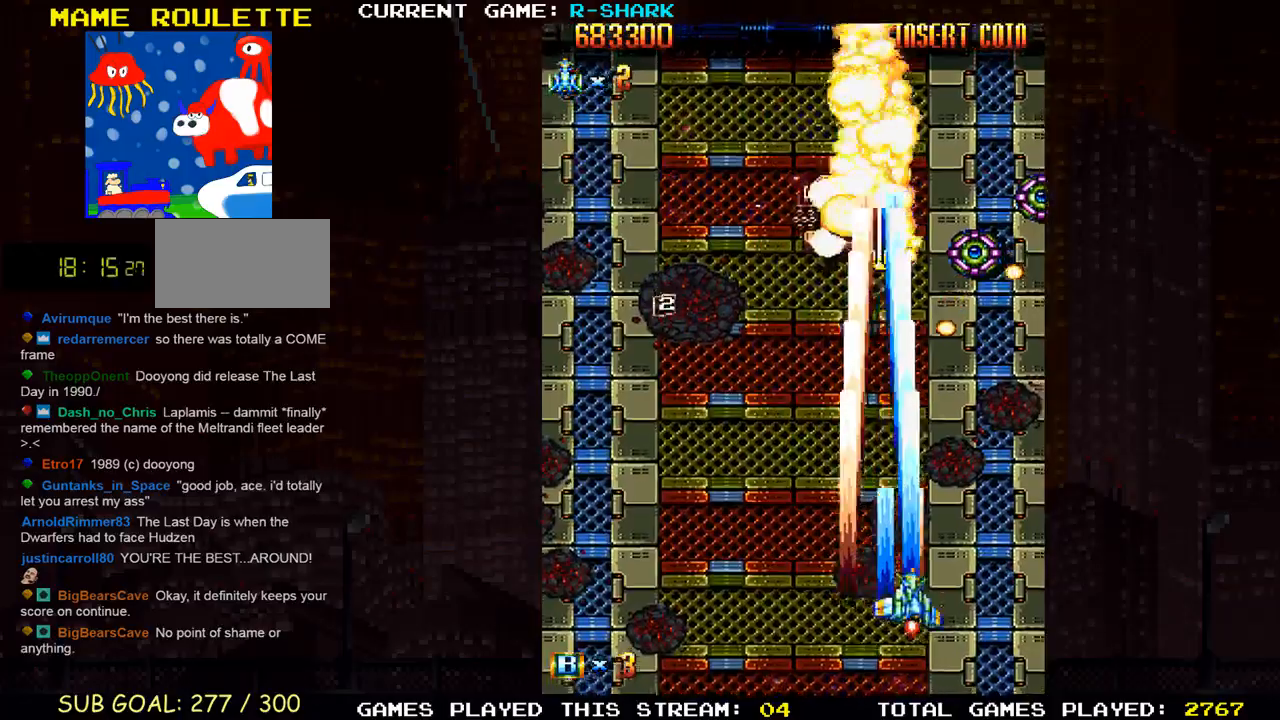
{"buttons": ["SQUARE"], "left_stick": "left", "events": [[83, "left_stick", "right"], [183, "SQUARE", "up"], [267, "SQUARE", "down"], [300, "left_stick", "down"], [350, "SQUARE", "up"], [367, "left_stick", "down-left"], [433, "SQUARE", "down"], [483, "left_stick", "left"]]}
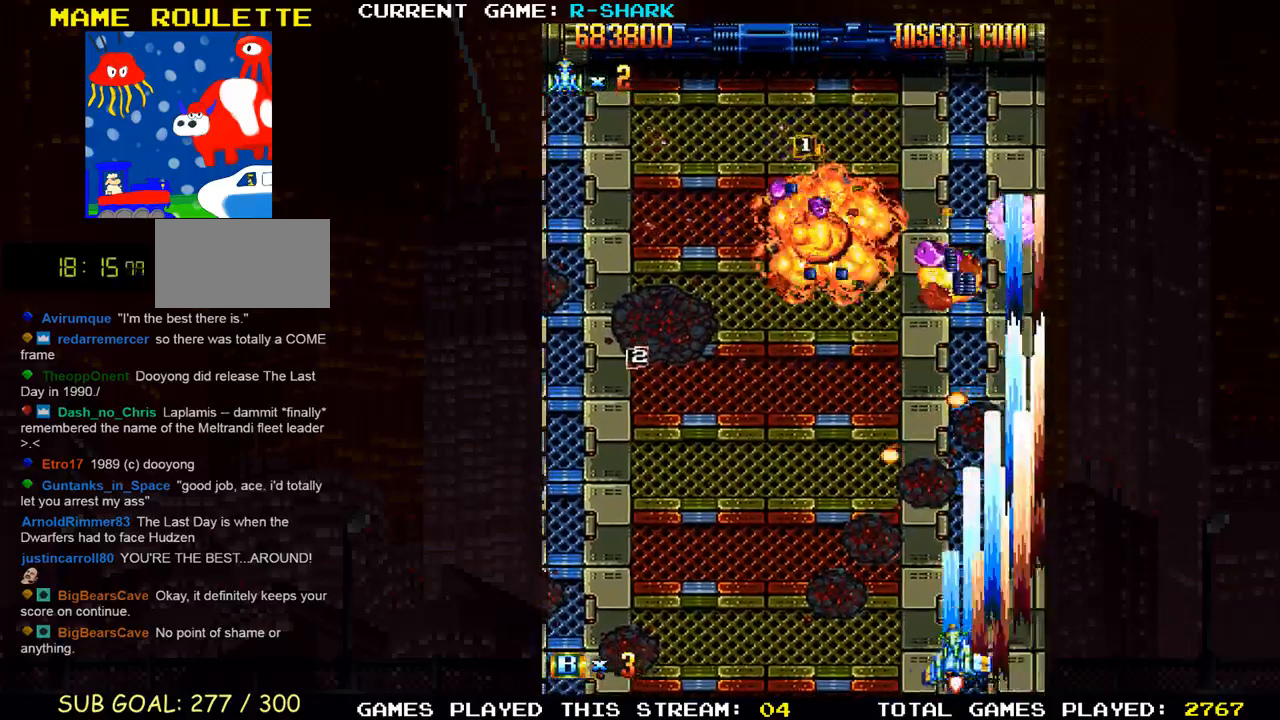
{"buttons": ["SQUARE"], "left_stick": "up-left", "events": [[33, "SQUARE", "up"], [117, "SQUARE", "down"], [217, "SQUARE", "up"], [267, "SQUARE", "down"], [267, "left_stick", "up-left"], [367, "SQUARE", "up"], [467, "SQUARE", "down"]]}
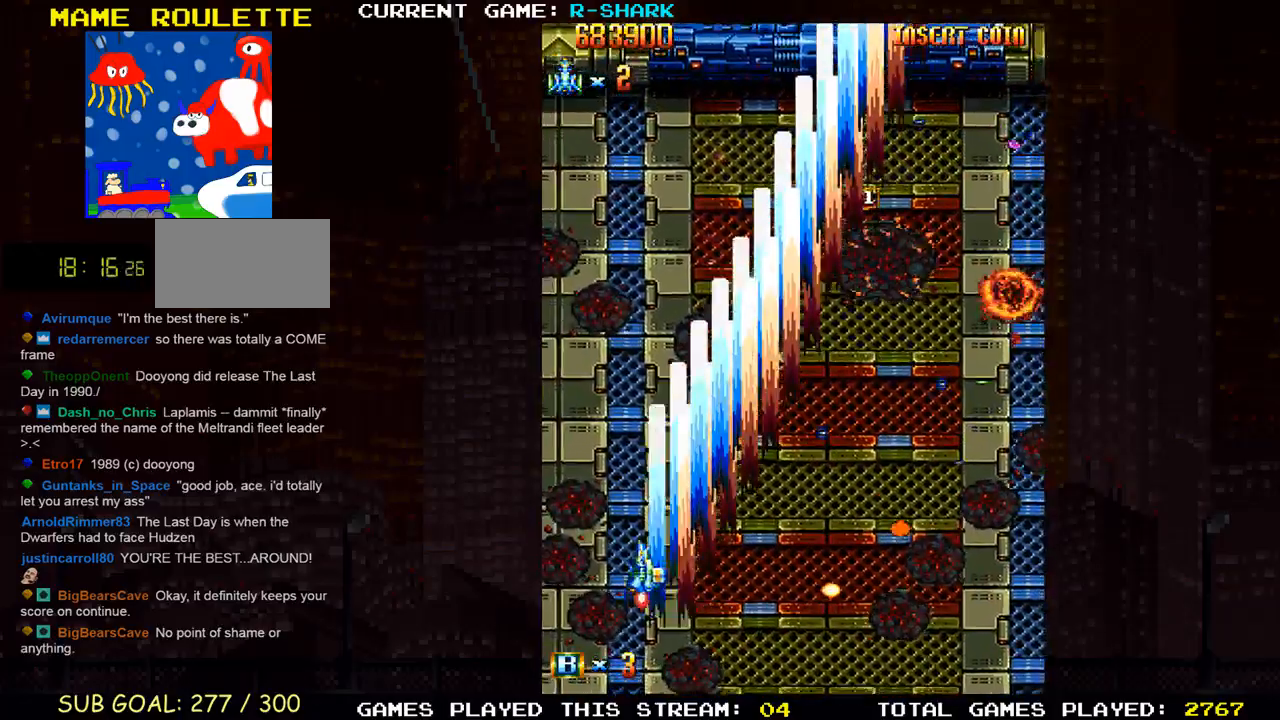
{"buttons": [], "left_stick": "right", "events": [[50, "SQUARE", "up"], [67, "left_stick", "up"], [150, "SQUARE", "down"], [233, "left_stick", "right"], [250, "SQUARE", "up"], [333, "SQUARE", "down"], [450, "SQUARE", "up"]]}
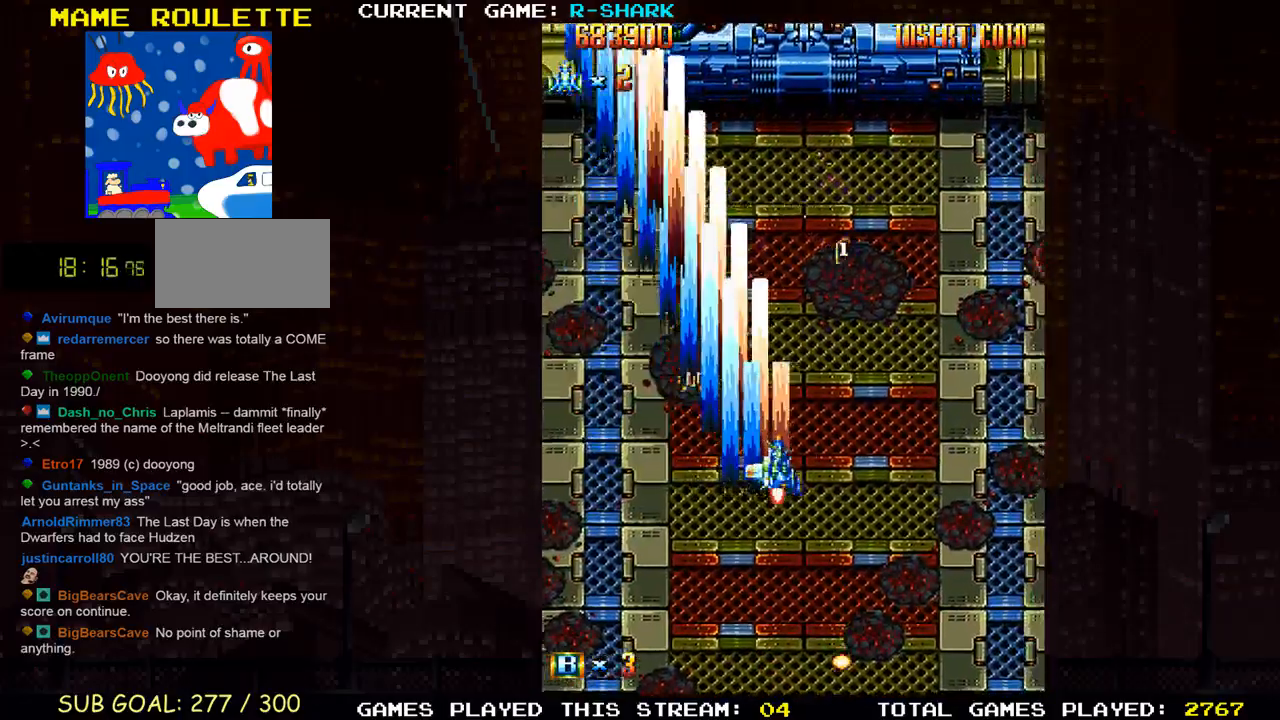
{"buttons": [], "left_stick": "down", "events": [[17, "left_stick", "down-right"], [33, "SQUARE", "down"], [133, "SQUARE", "up"], [200, "left_stick", "right"], [233, "SQUARE", "down"], [317, "SQUARE", "up"], [400, "SQUARE", "down"], [450, "left_stick", "down"], [500, "SQUARE", "up"]]}
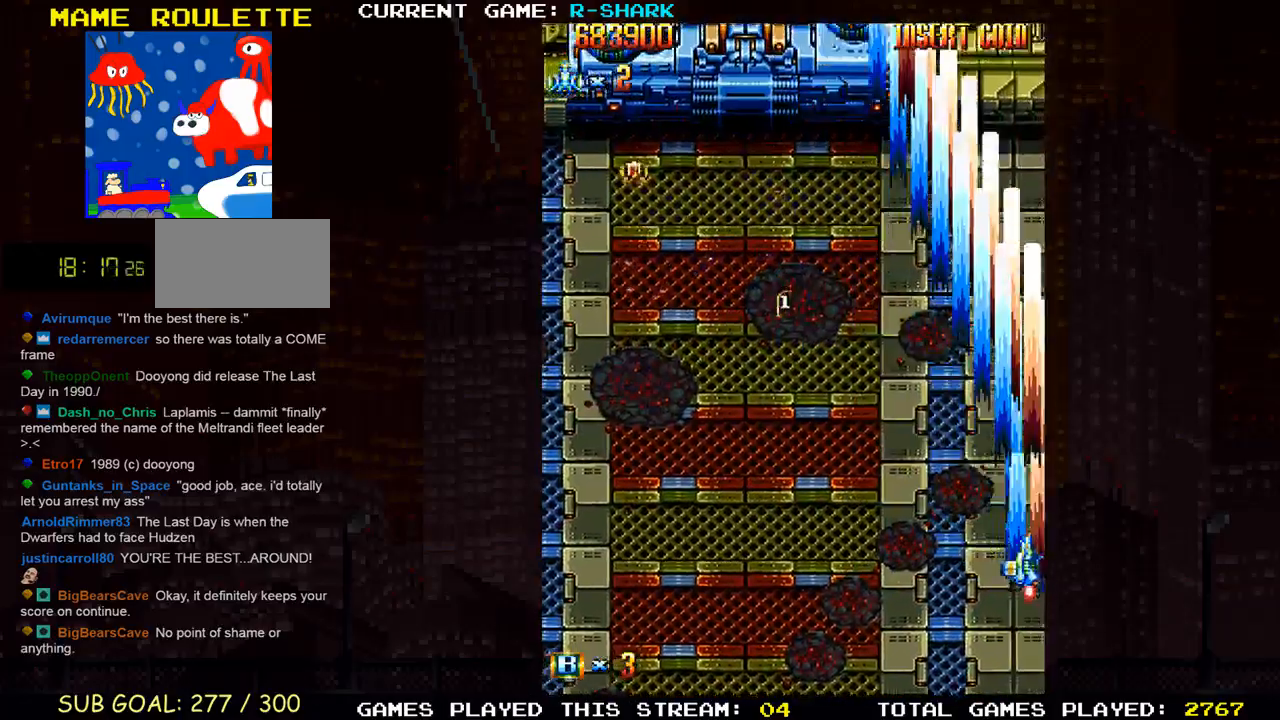
{"buttons": ["SQUARE"], "left_stick": "left", "events": [[50, "left_stick", "left"], [83, "SQUARE", "down"], [200, "SQUARE", "up"], [300, "SQUARE", "down"], [383, "SQUARE", "up"], [500, "SQUARE", "down"]]}
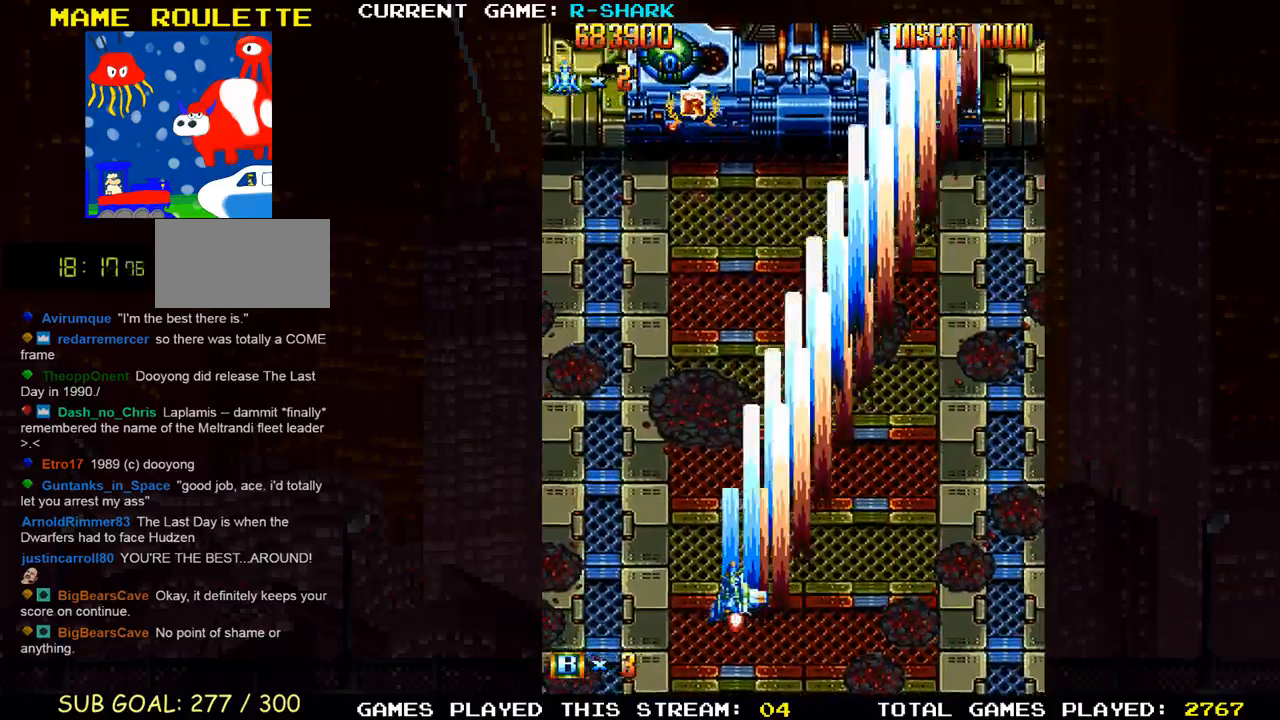
{"buttons": [], "left_stick": "center", "events": [[33, "SQUARE", "up"], [167, "SQUARE", "down"], [217, "SQUARE", "up"], [250, "left_stick", "center"], [333, "left_stick", "right"], [350, "SQUARE", "down"], [400, "SQUARE", "up"], [500, "left_stick", "center"]]}
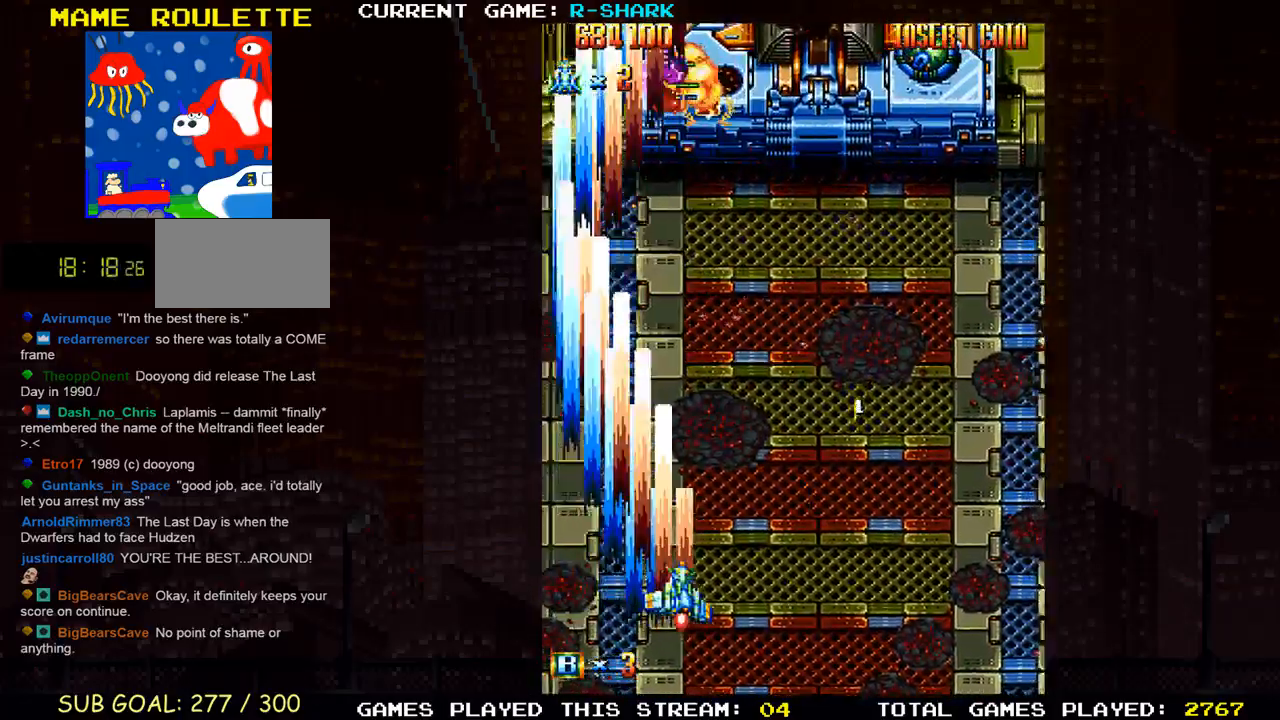
{"buttons": [], "left_stick": "left", "events": [[33, "SQUARE", "down"], [83, "SQUARE", "up"], [133, "left_stick", "right"], [233, "SQUARE", "down"], [300, "SQUARE", "up"], [433, "left_stick", "center"], [483, "left_stick", "left"]]}
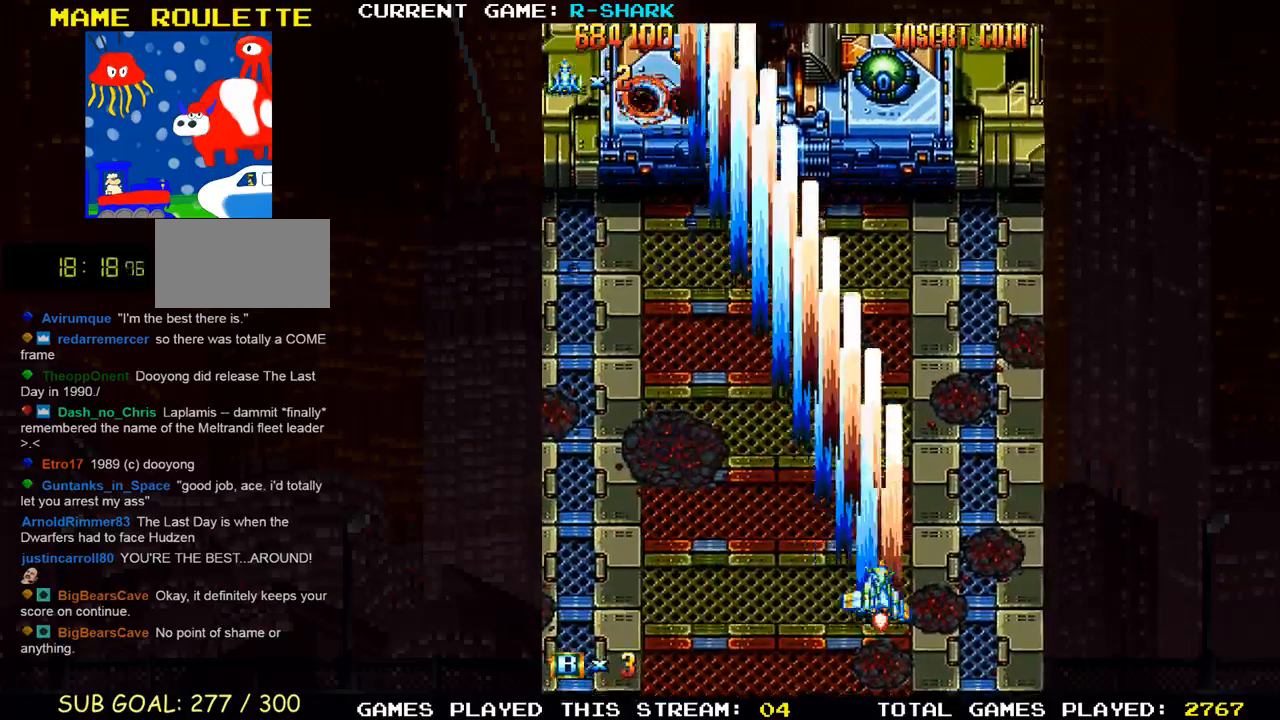
{"buttons": ["SQUARE", "R1"], "left_stick": "center", "events": [[83, "left_stick", "up"], [150, "R1", "down"], [150, "left_stick", "center"], [250, "R1", "up"], [317, "SQUARE", "down"], [333, "R1", "down"], [400, "SQUARE", "up"], [417, "R1", "up"], [450, "R1", "down"], [483, "SQUARE", "down"]]}
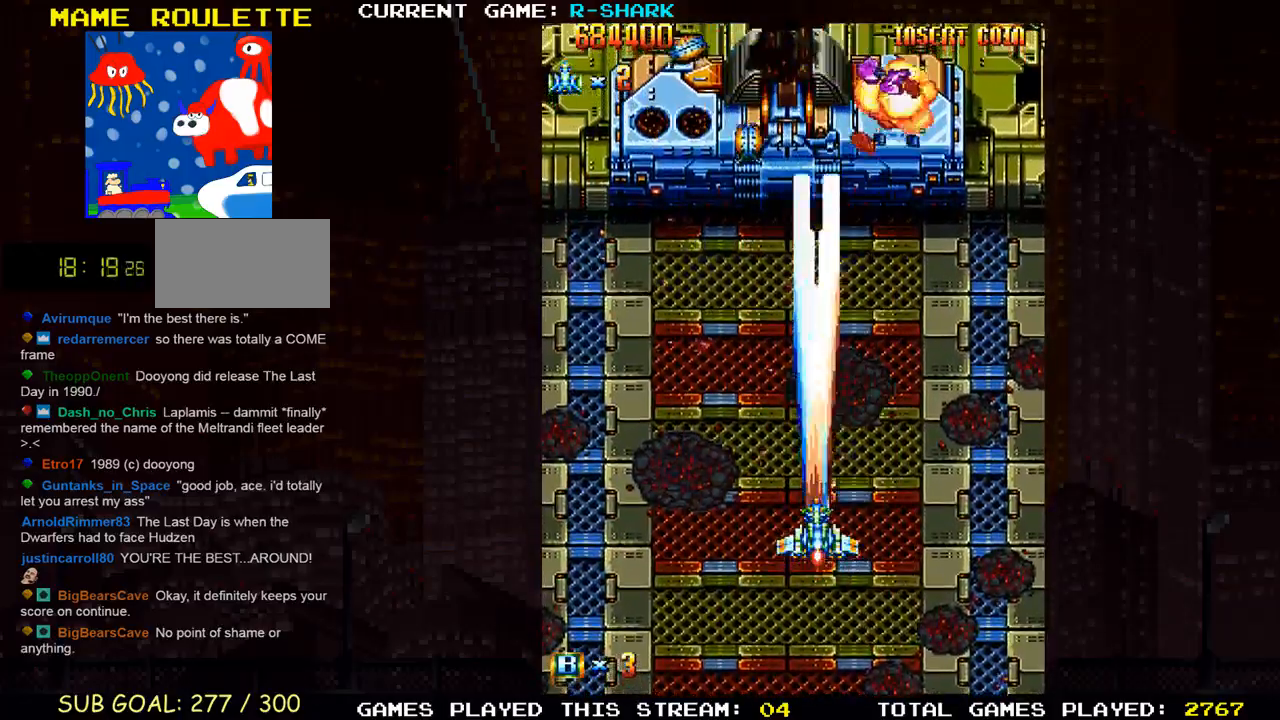
{"buttons": [], "left_stick": "down-left", "events": [[67, "SQUARE", "up"], [100, "R1", "up"], [150, "R1", "down"], [150, "SQUARE", "down"], [233, "left_stick", "right"], [250, "R1", "up"], [250, "SQUARE", "up"], [350, "SQUARE", "down"], [400, "left_stick", "down"], [450, "SQUARE", "up"], [450, "left_stick", "down-left"]]}
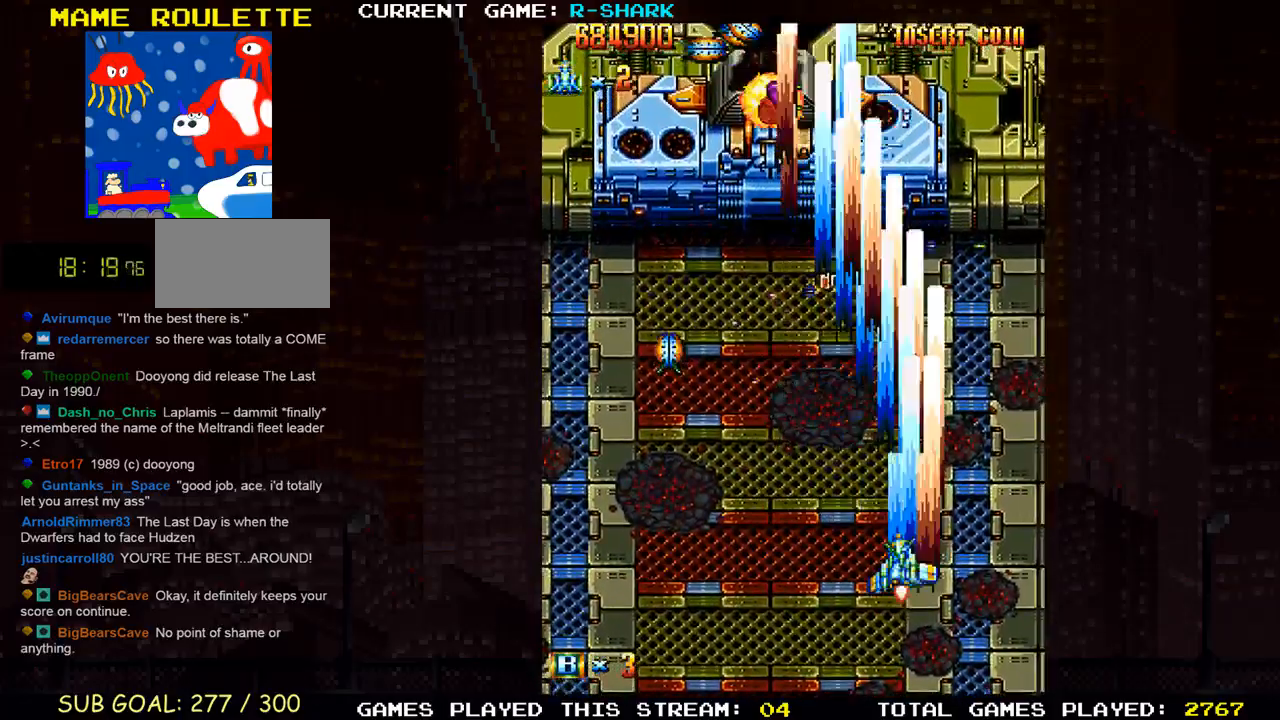
{"buttons": ["SQUARE"], "left_stick": "right", "events": [[50, "SQUARE", "down"], [167, "SQUARE", "up"], [250, "left_stick", "left"], [267, "SQUARE", "down"], [350, "left_stick", "center"], [367, "SQUARE", "up"], [433, "left_stick", "right"], [467, "SQUARE", "down"]]}
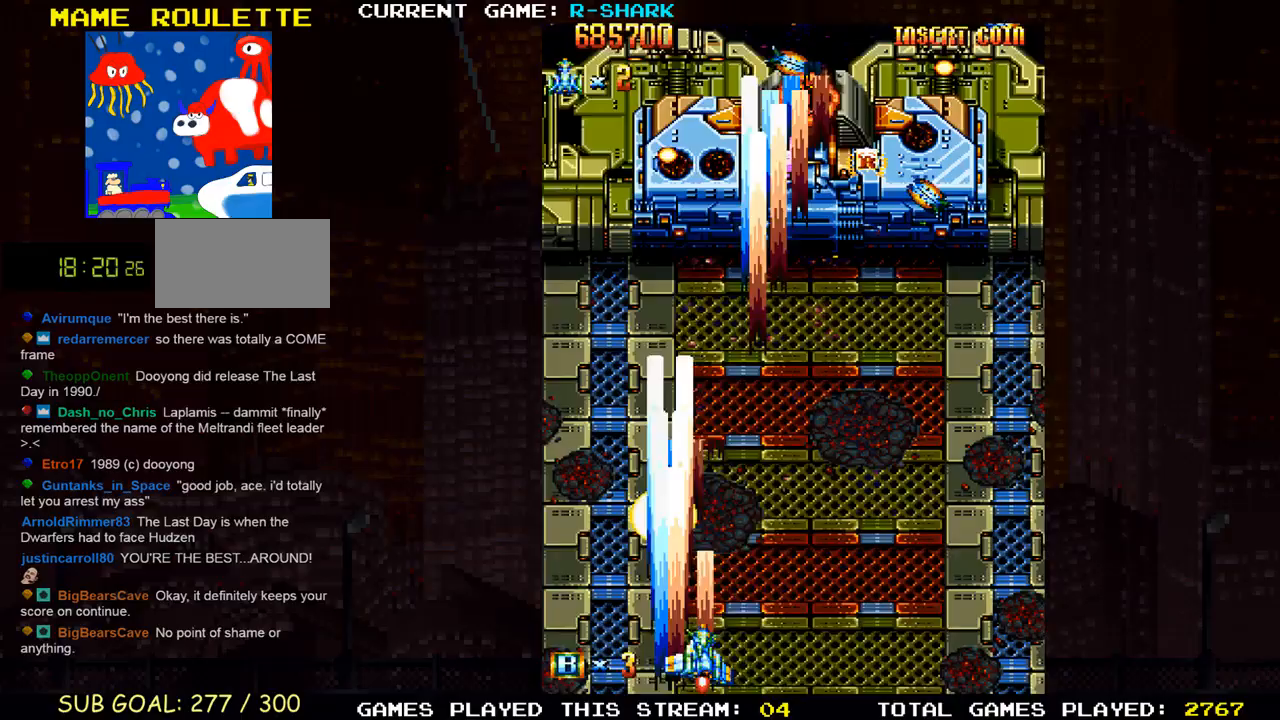
{"buttons": [], "left_stick": "center", "events": [[67, "SQUARE", "up"], [183, "SQUARE", "down"], [200, "left_stick", "center"], [283, "SQUARE", "up"], [300, "left_stick", "left"], [383, "SQUARE", "down"], [483, "SQUARE", "up"], [500, "left_stick", "center"]]}
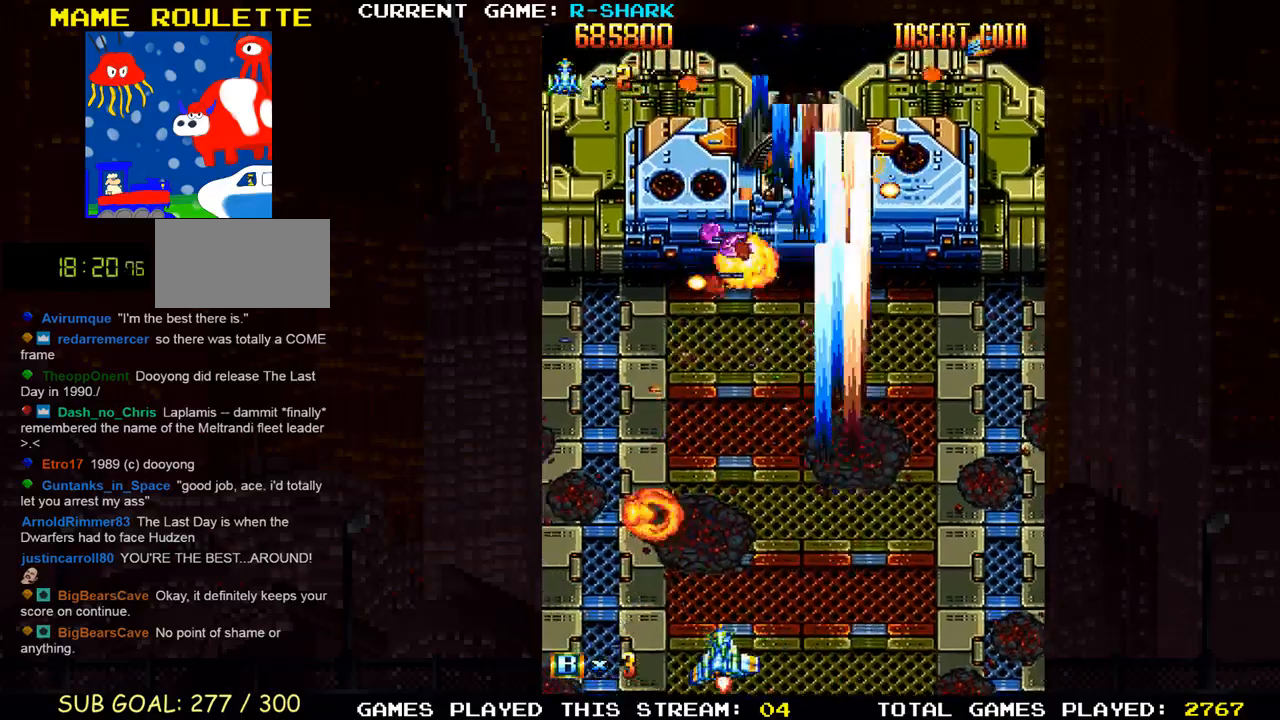
{"buttons": ["SQUARE"], "left_stick": "left", "events": [[50, "left_stick", "right"], [83, "SQUARE", "down"], [183, "SQUARE", "up"], [283, "SQUARE", "down"], [383, "SQUARE", "up"], [383, "left_stick", "center"], [433, "left_stick", "left"], [467, "SQUARE", "down"]]}
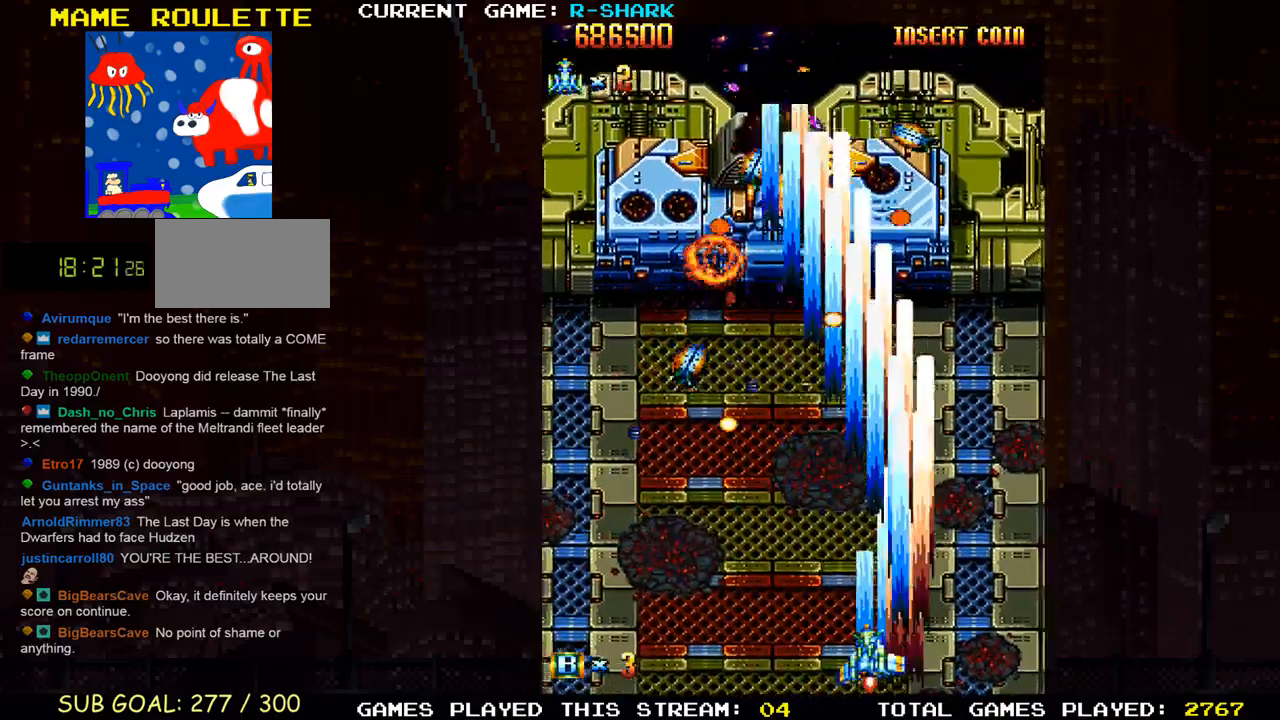
{"buttons": [], "left_stick": "right", "events": [[67, "SQUARE", "up"], [150, "SQUARE", "down"], [250, "SQUARE", "up"], [317, "left_stick", "center"], [350, "SQUARE", "down"], [367, "left_stick", "right"], [433, "SQUARE", "up"]]}